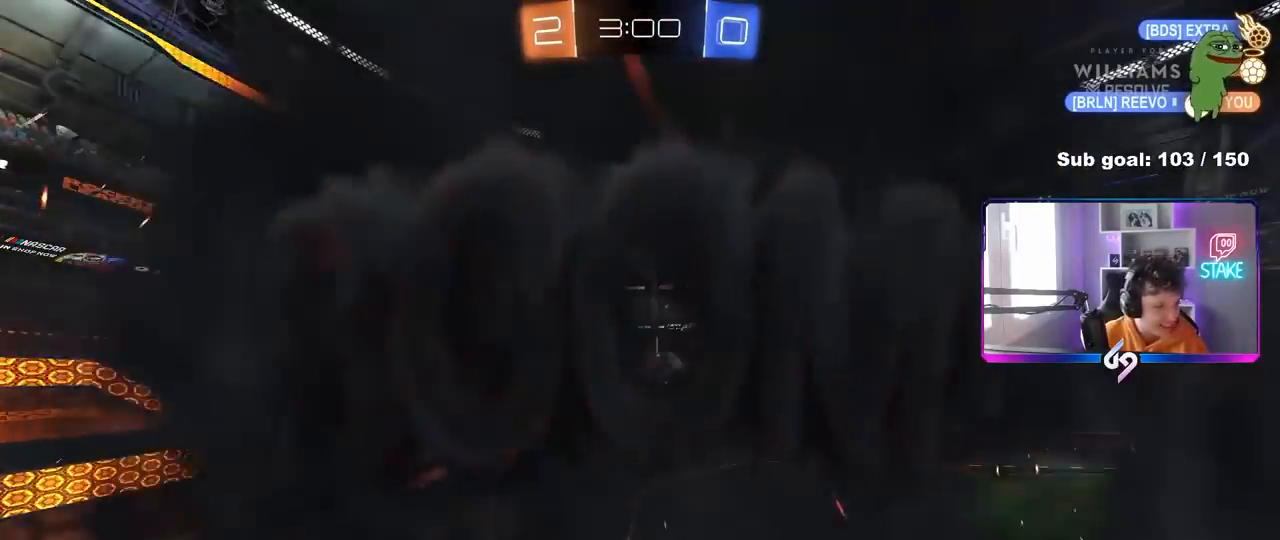
Gameplay with keyboard and mouse; each line is a JSON object with the keys and mouse buttons held at the frame after it. "events" lists presses ("down") and releases ("up") of "1", "2", "3", "4", "5", "a", "alt", "c", "caps_lock", "ctrl", "d", "e", "f", "g", "q", "r", "s", "shift", "space", "t", "tab", "v", "w", "x", "z", "mouse_left", "mouse_wheel" and "mouse_right" between this image and that frame as [ms after this image, input, new state], when the widget could be followed in between. "mouse_left", "mouse_wheel", "mouse_right" = the "left", "wheel", "right" buttons of the "mouse" list. No other keys are recorded. "wheel" means that the mouse wheel is clicked or scrolled. "mouse_move" is the direction in which the mouse moves at that frame (one of eight, or "still"), when it could be read.
{"keys": [], "mouse": [], "mouse_move": "down-left", "events": []}
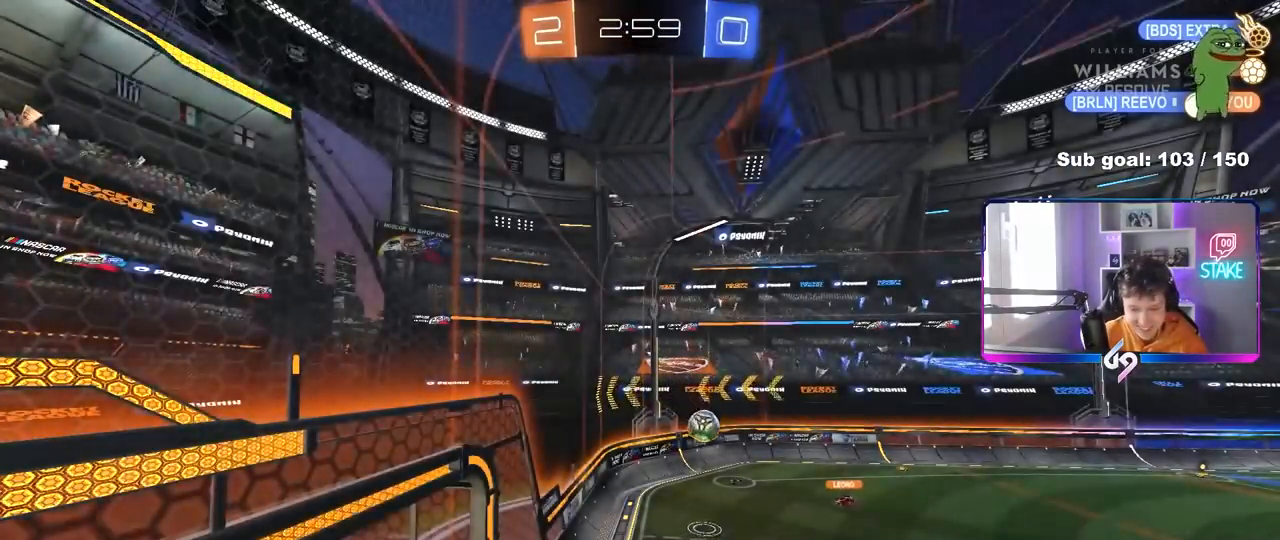
{"keys": [], "mouse": [], "mouse_move": "still", "events": []}
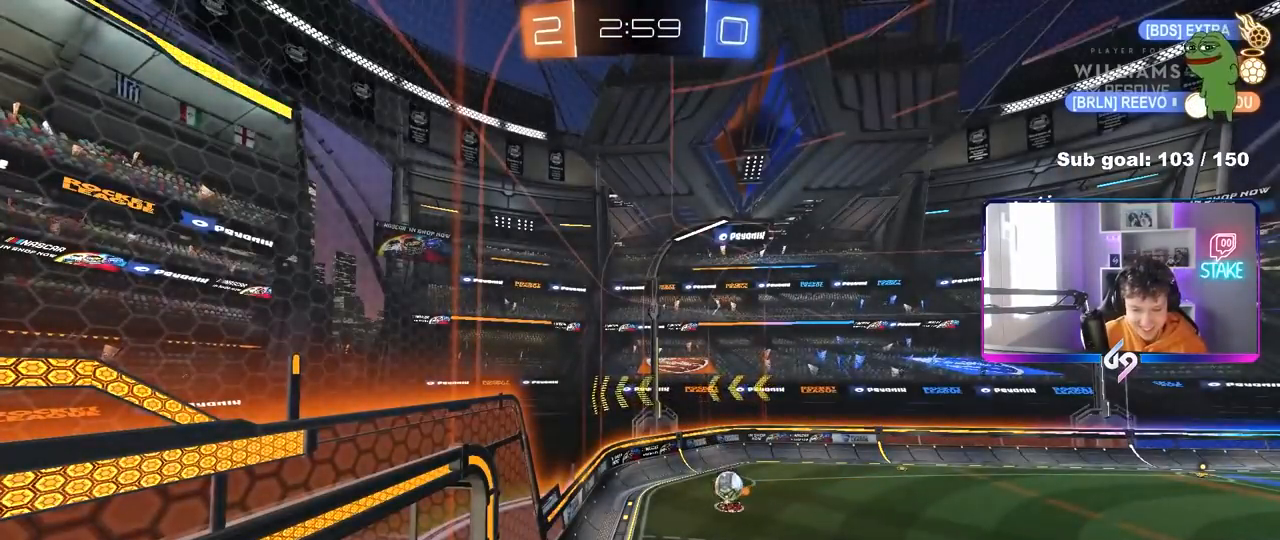
{"keys": [], "mouse": [], "mouse_move": "still", "events": []}
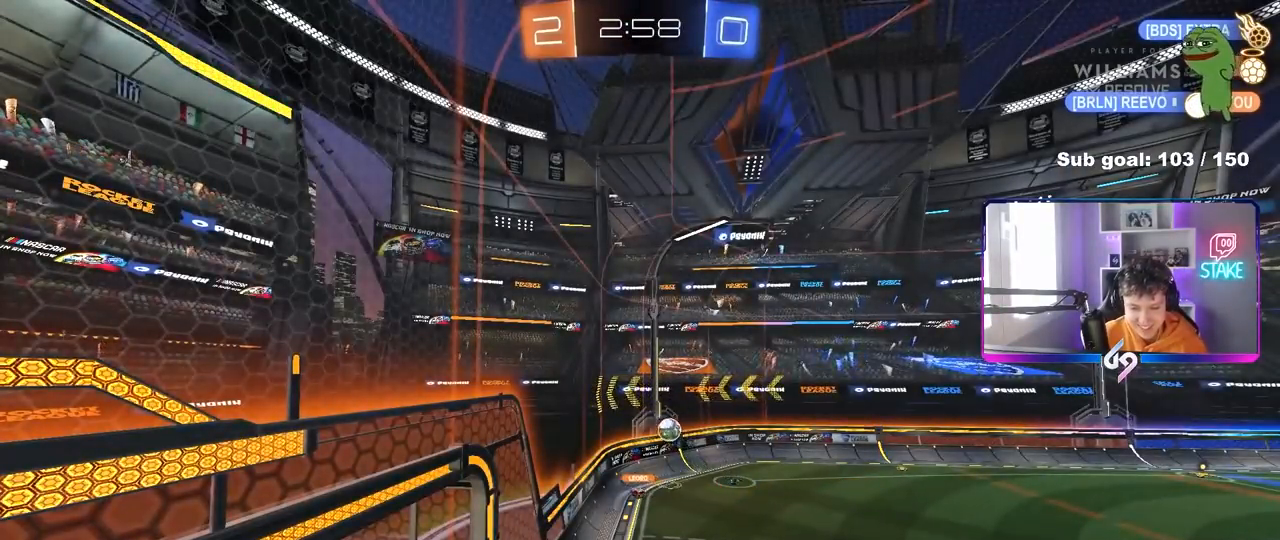
{"keys": ["a", "w"], "mouse": [], "mouse_move": "still", "events": [[383, "w", "down"], [467, "a", "down"]]}
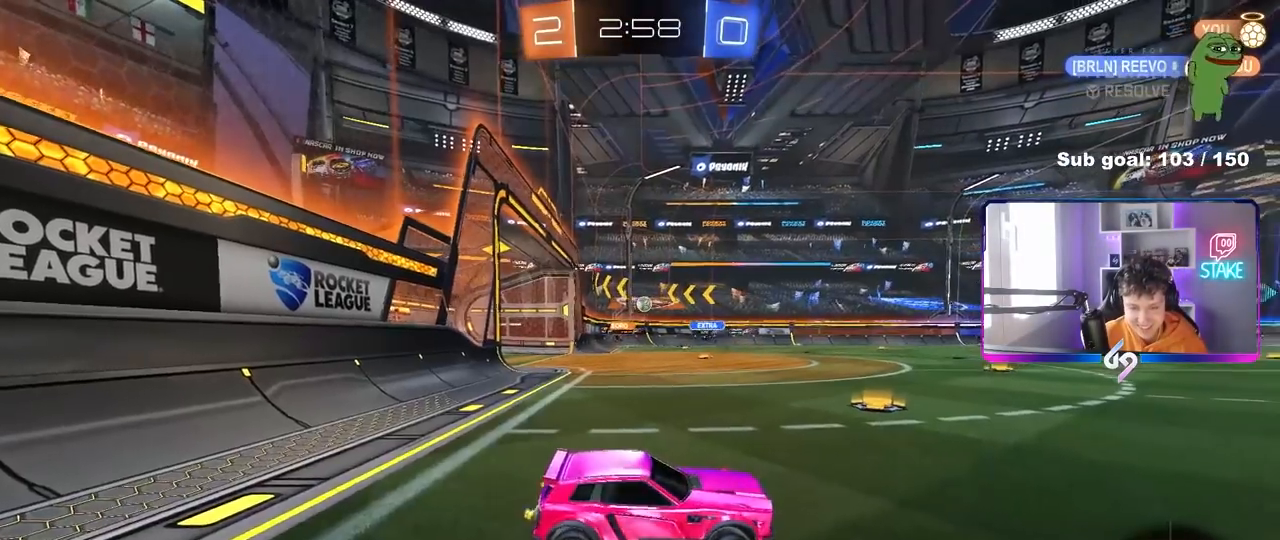
{"keys": ["a", "w"], "mouse": [], "mouse_move": "still", "events": []}
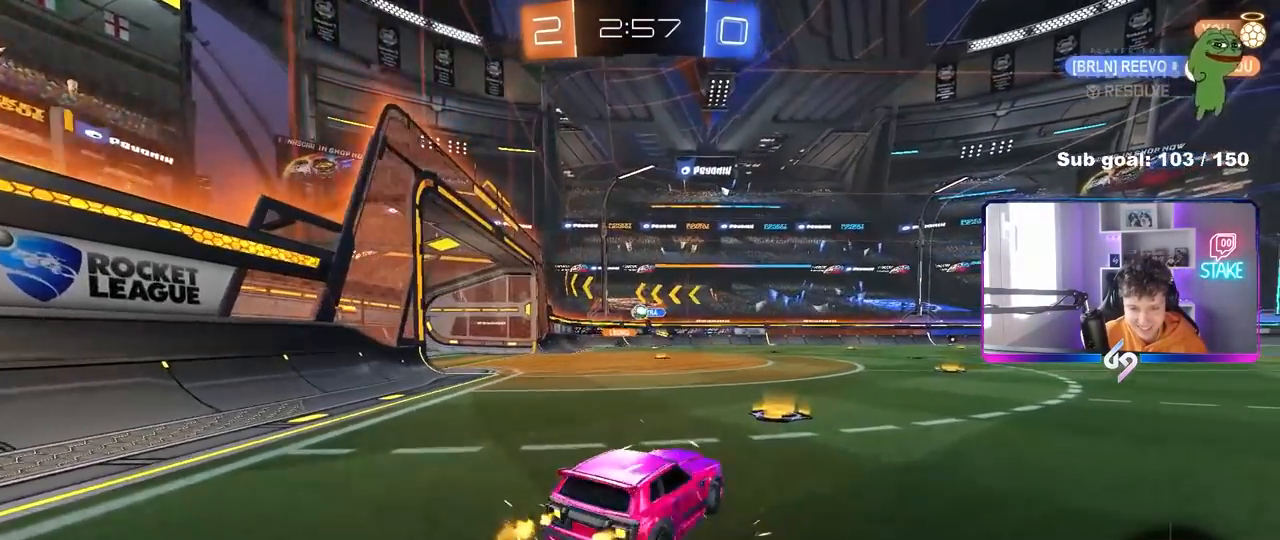
{"keys": ["w"], "mouse": ["left"], "mouse_move": "down-left", "events": [[133, "a", "up"], [417, "mouse_left", "down"]]}
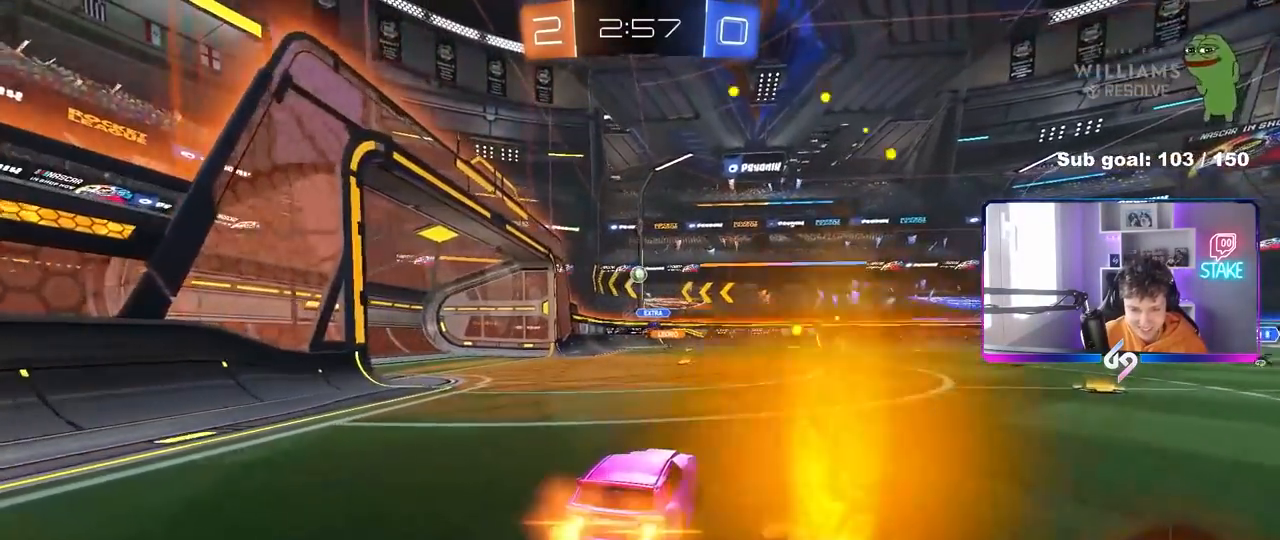
{"keys": ["w"], "mouse": [], "mouse_move": "still", "events": [[50, "a", "down"], [100, "a", "up"], [150, "w", "up"], [183, "a", "down"], [183, "w", "down"], [233, "a", "up"], [333, "mouse_left", "up"]]}
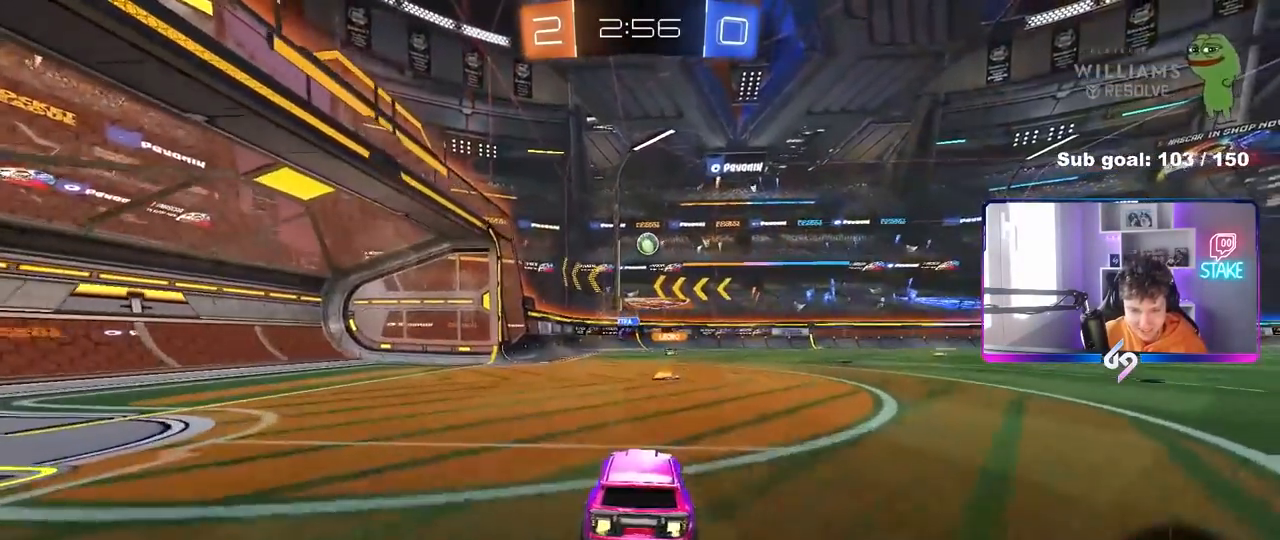
{"keys": ["a", "s"], "mouse": [], "mouse_move": "still", "events": [[17, "d", "down"], [117, "d", "up"], [250, "a", "down"], [300, "shift", "down"], [400, "shift", "up"], [400, "w", "up"], [483, "s", "down"]]}
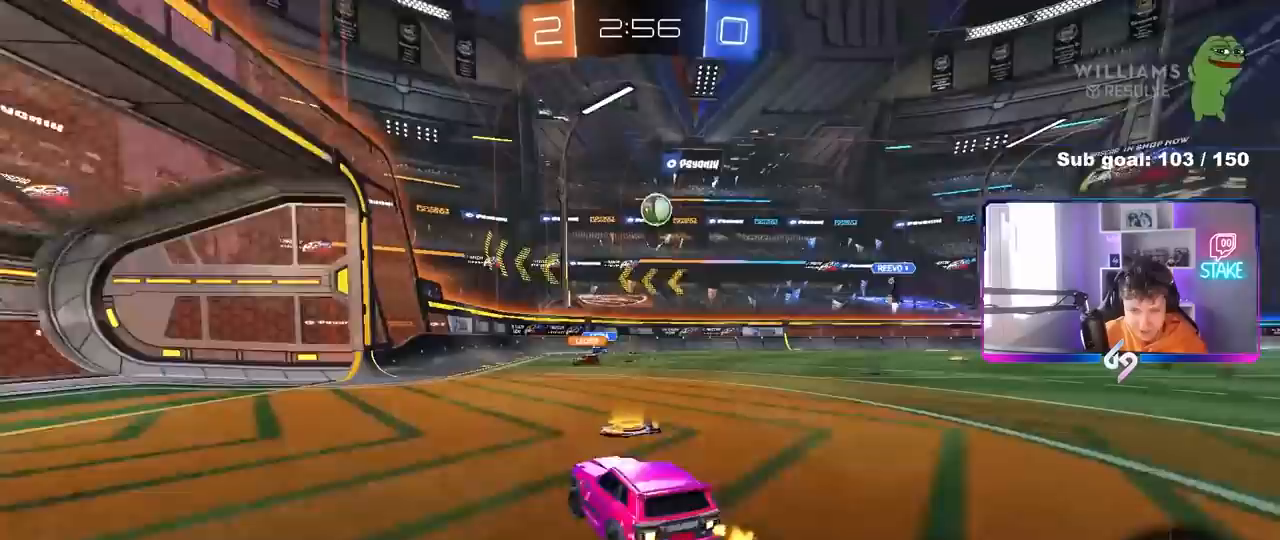
{"keys": ["w"], "mouse": [], "mouse_move": "still", "events": [[133, "a", "up"], [167, "s", "up"], [367, "a", "down"], [367, "w", "down"], [450, "a", "up"]]}
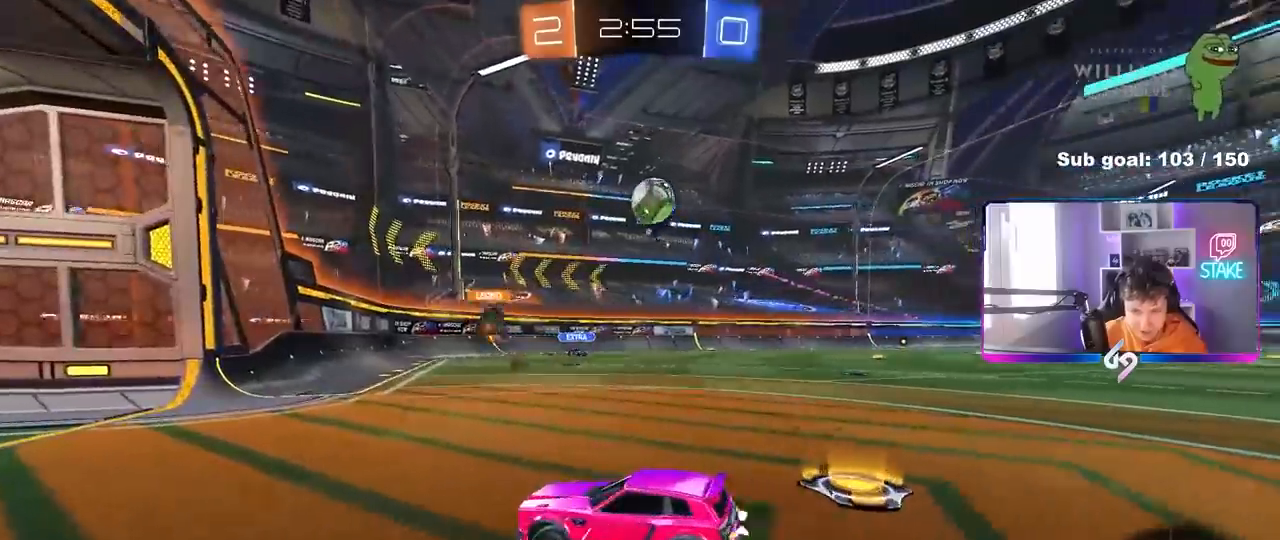
{"keys": ["a", "w"], "mouse": [], "mouse_move": "still", "events": [[200, "w", "up"], [233, "a", "down"], [383, "w", "down"]]}
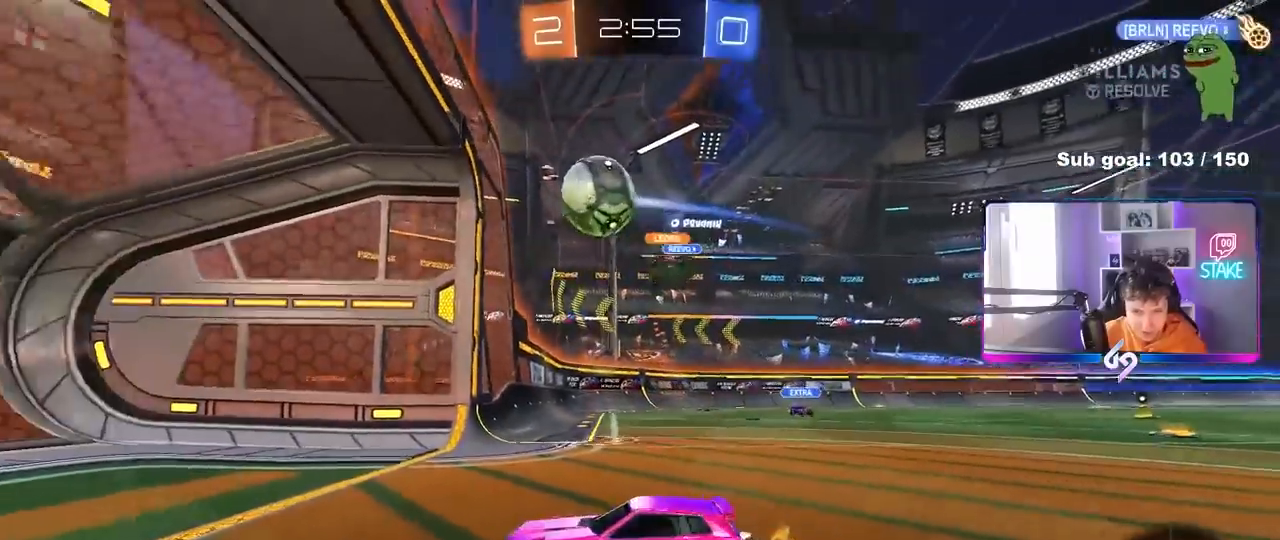
{"keys": [], "mouse": [], "mouse_move": "still", "events": [[350, "a", "up"], [350, "w", "up"]]}
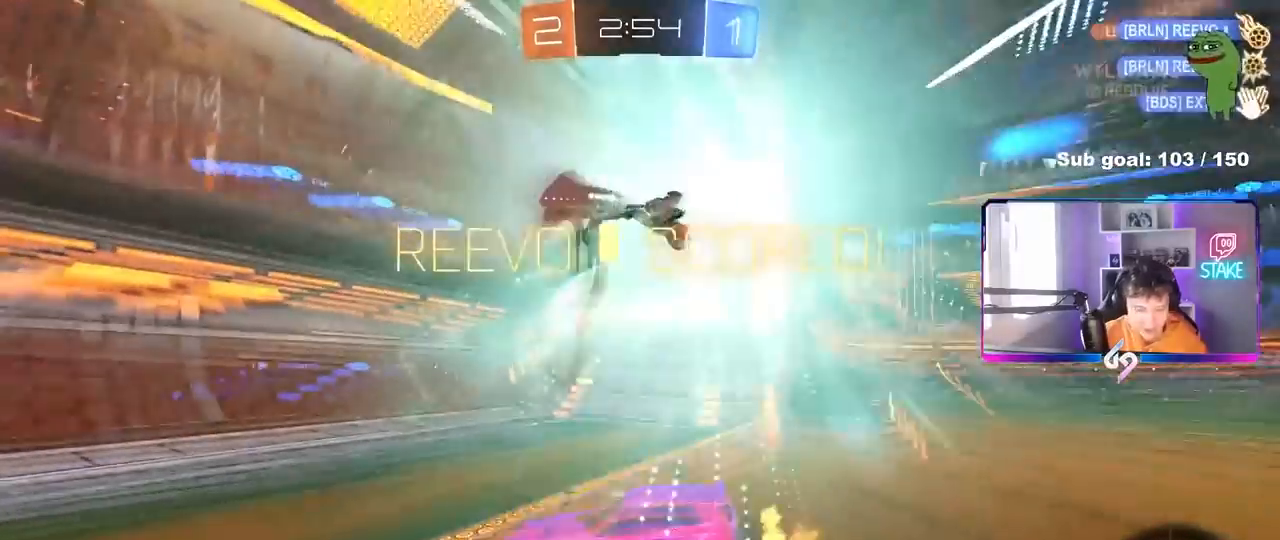
{"keys": ["d", "s", "tab"], "mouse": [], "mouse_move": "still", "events": [[83, "tab", "down"], [500, "d", "down"], [500, "s", "down"]]}
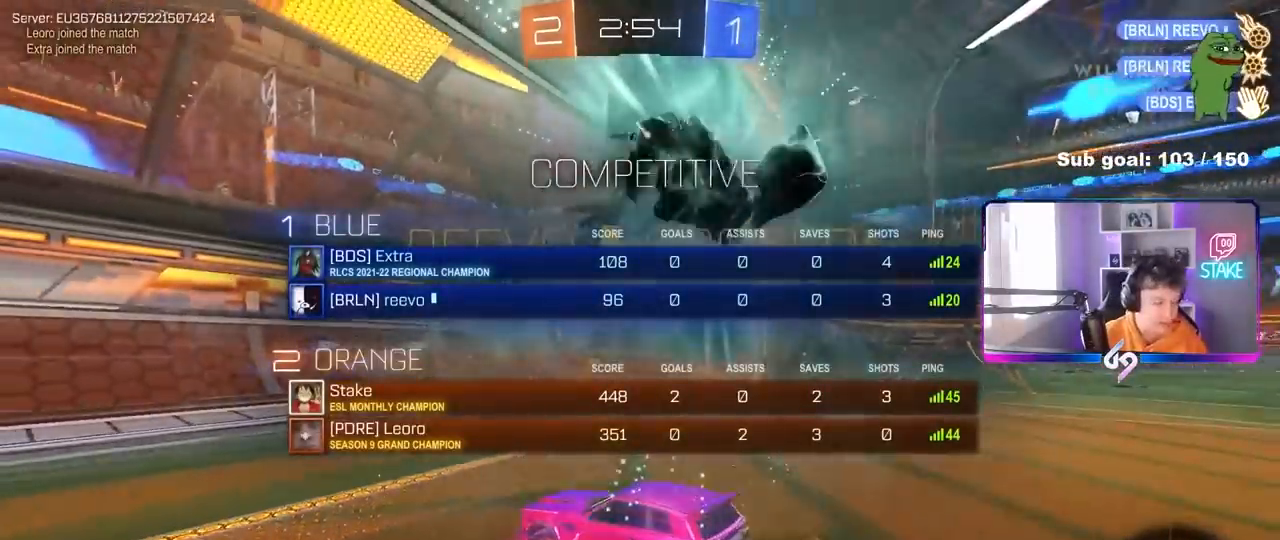
{"keys": ["s"], "mouse": [], "mouse_move": "still", "events": [[283, "d", "up"], [467, "tab", "up"]]}
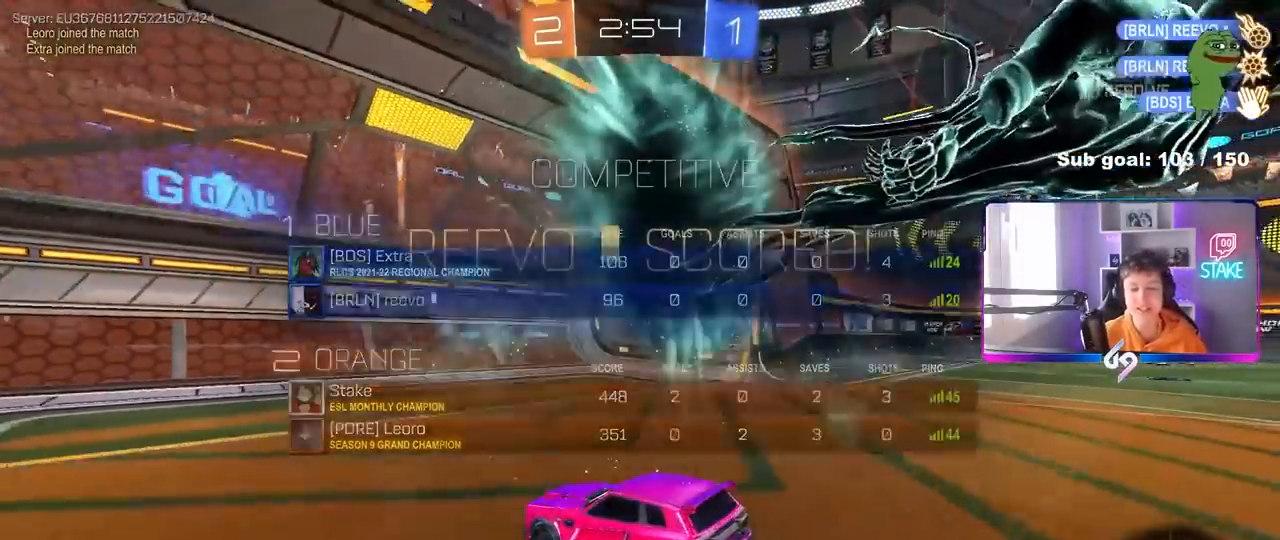
{"keys": ["s", "space"], "mouse": ["right"], "mouse_move": "still", "events": [[117, "d", "down"], [167, "mouse_right", "down"], [250, "mouse_right", "up"], [300, "d", "up"], [350, "mouse_right", "down"], [400, "space", "down"]]}
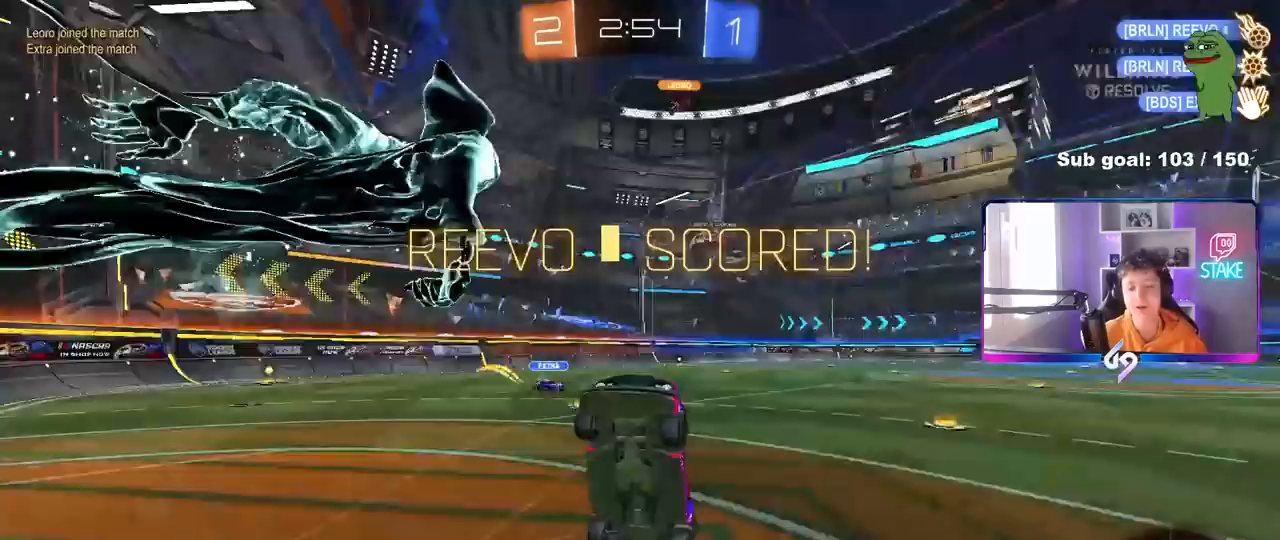
{"keys": ["a", "shift", "w"], "mouse": ["left"], "mouse_move": "still", "events": [[33, "s", "up"], [83, "mouse_right", "up"], [83, "space", "up"], [133, "a", "down"], [133, "mouse_left", "down"], [133, "shift", "down"], [167, "w", "down"]]}
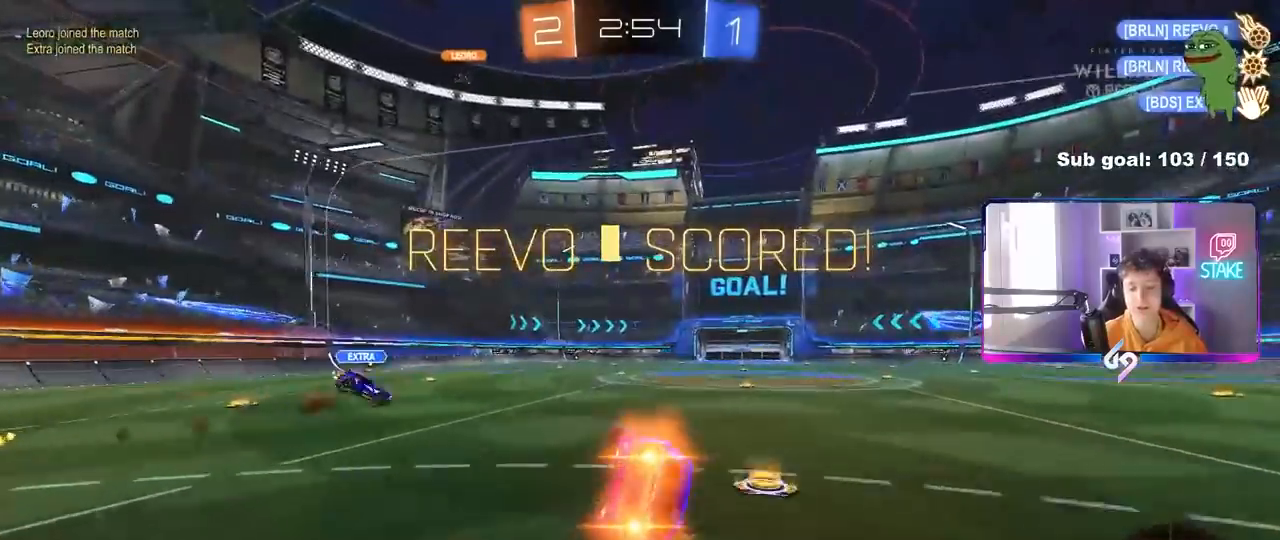
{"keys": ["a", "w"], "mouse": [], "mouse_move": "still", "events": [[150, "shift", "up"], [200, "mouse_left", "up"]]}
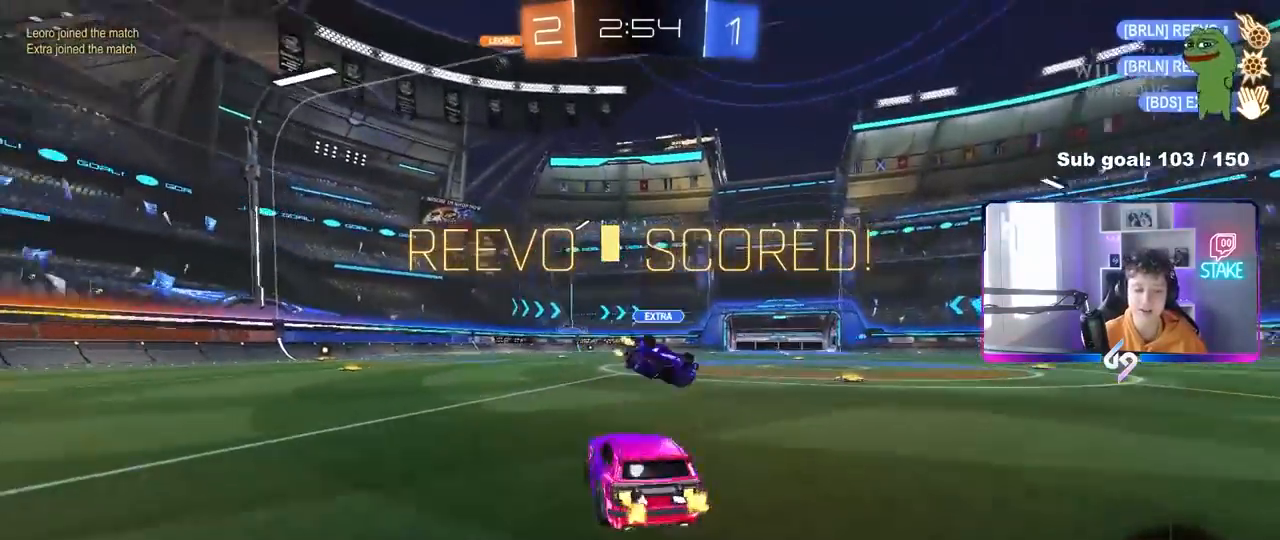
{"keys": ["a", "s", "shift"], "mouse": ["left", "right"], "mouse_move": "still", "events": [[117, "a", "up"], [117, "mouse_left", "down"], [167, "mouse_right", "down"], [200, "a", "down"], [200, "mouse_right", "up"], [250, "mouse_right", "down"], [250, "shift", "down"], [350, "s", "down"], [350, "w", "up"]]}
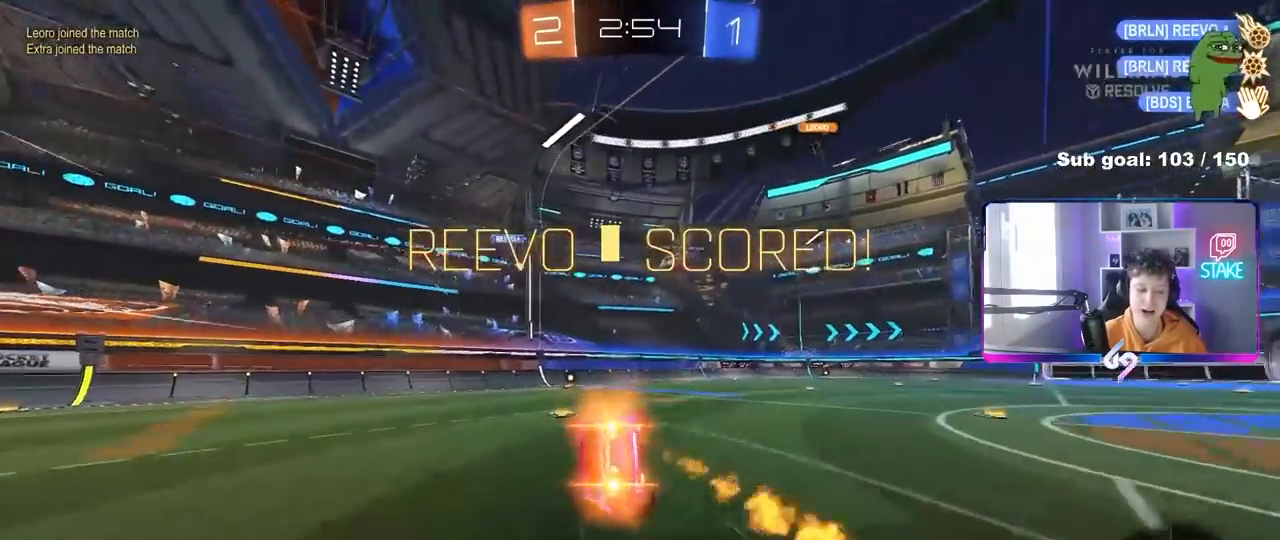
{"keys": [], "mouse": [], "mouse_move": "still", "events": [[33, "mouse_right", "up"], [133, "s", "up"], [217, "s", "down"], [367, "mouse_left", "up"], [417, "a", "up"], [417, "shift", "up"], [450, "s", "up"]]}
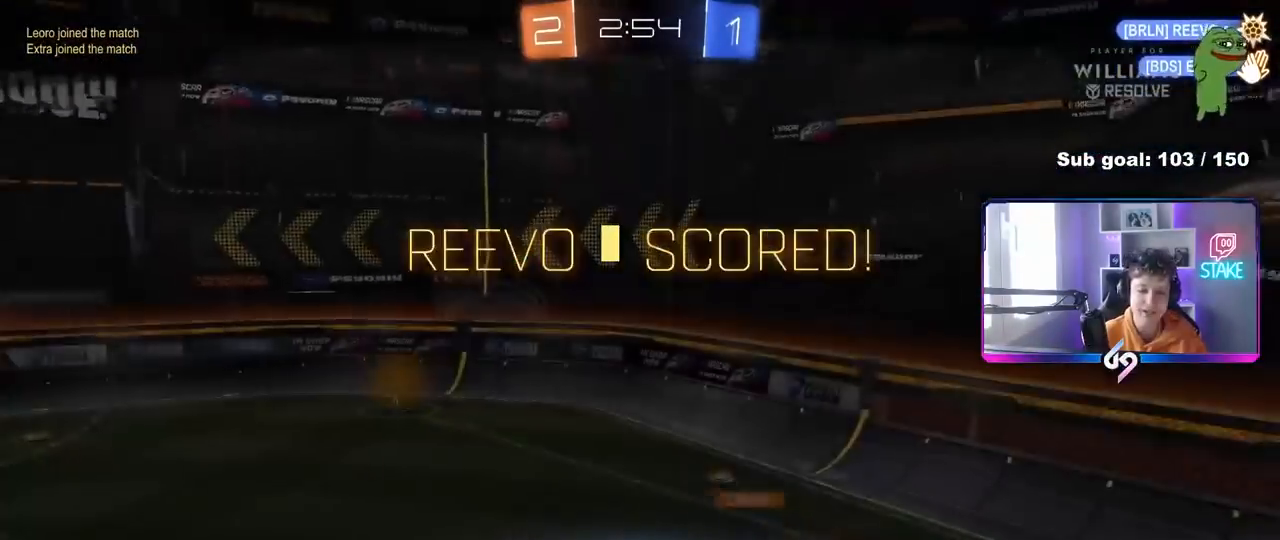
{"keys": [], "mouse": [], "mouse_move": "still", "events": []}
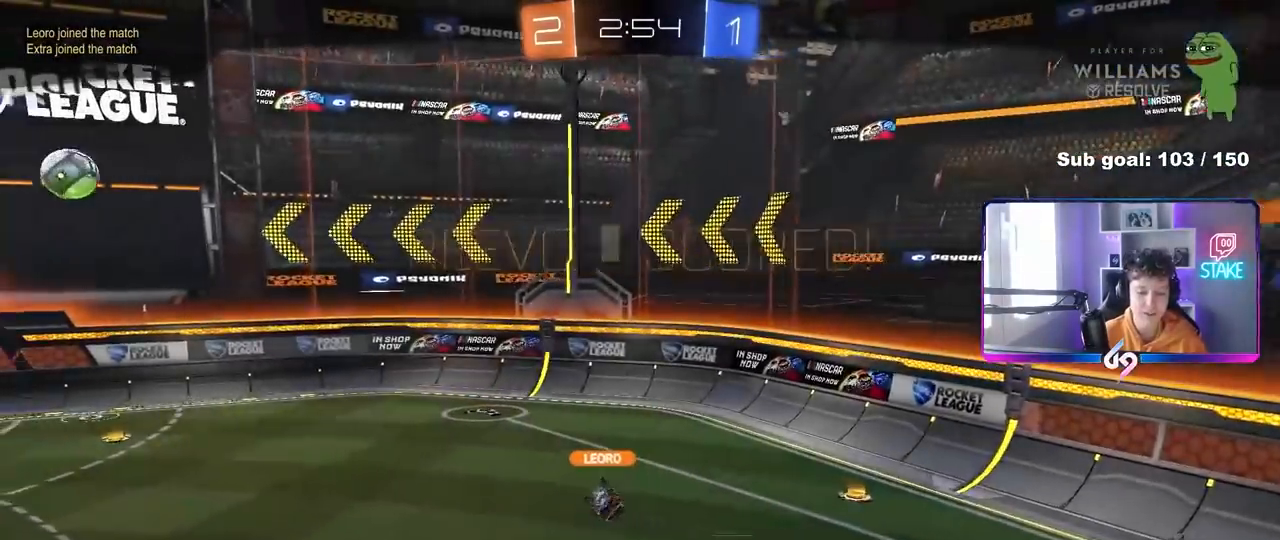
{"keys": [], "mouse": [], "mouse_move": "still", "events": []}
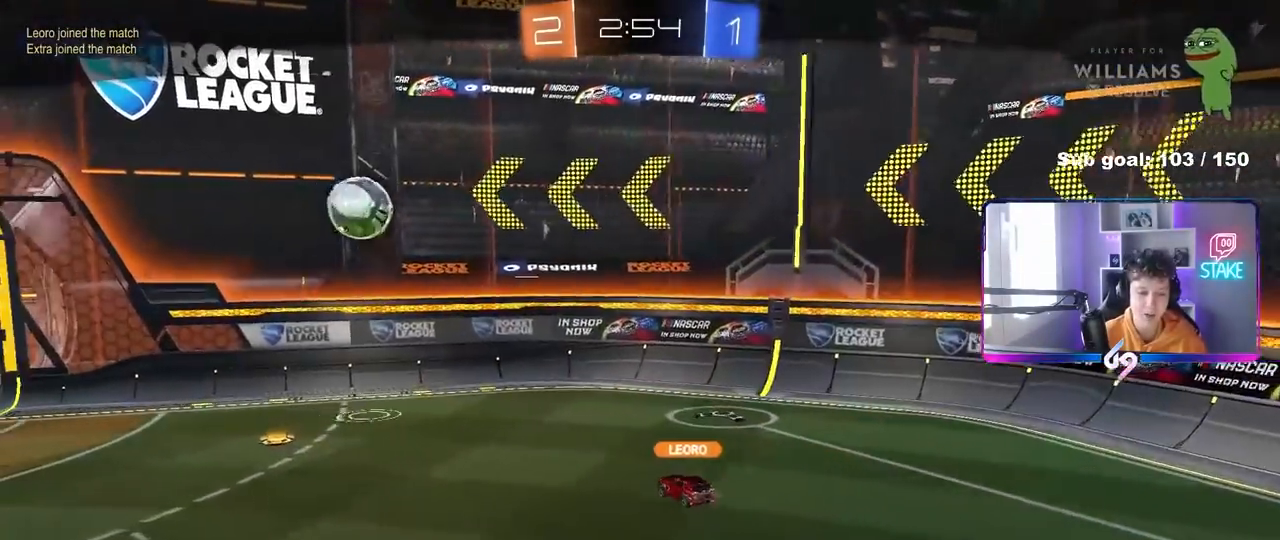
{"keys": [], "mouse": [], "mouse_move": "still", "events": []}
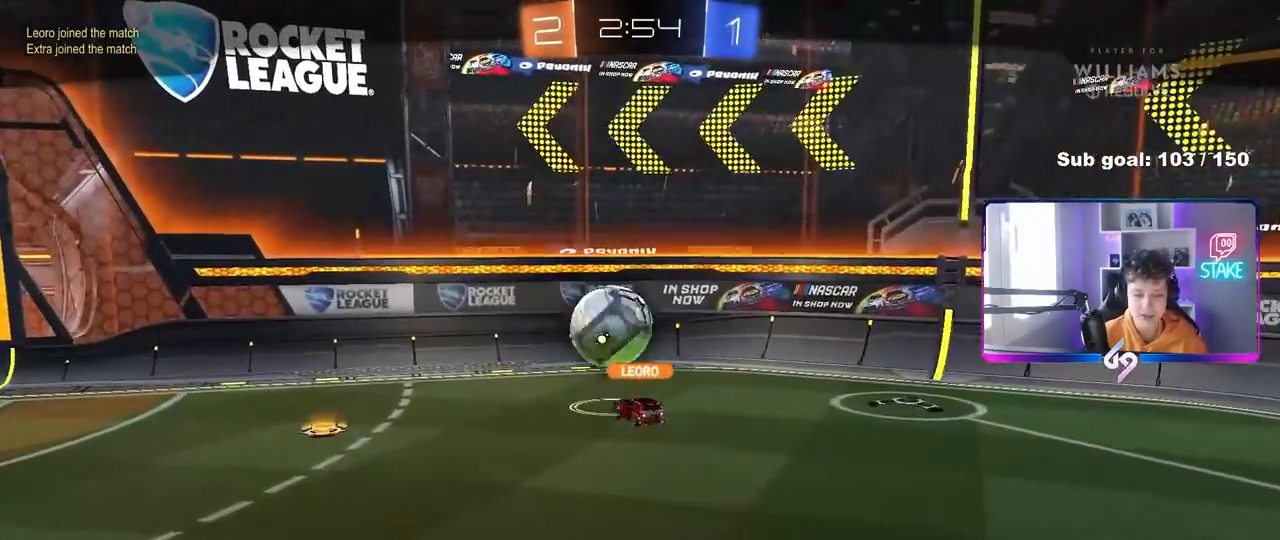
{"keys": [], "mouse": [], "mouse_move": "still", "events": []}
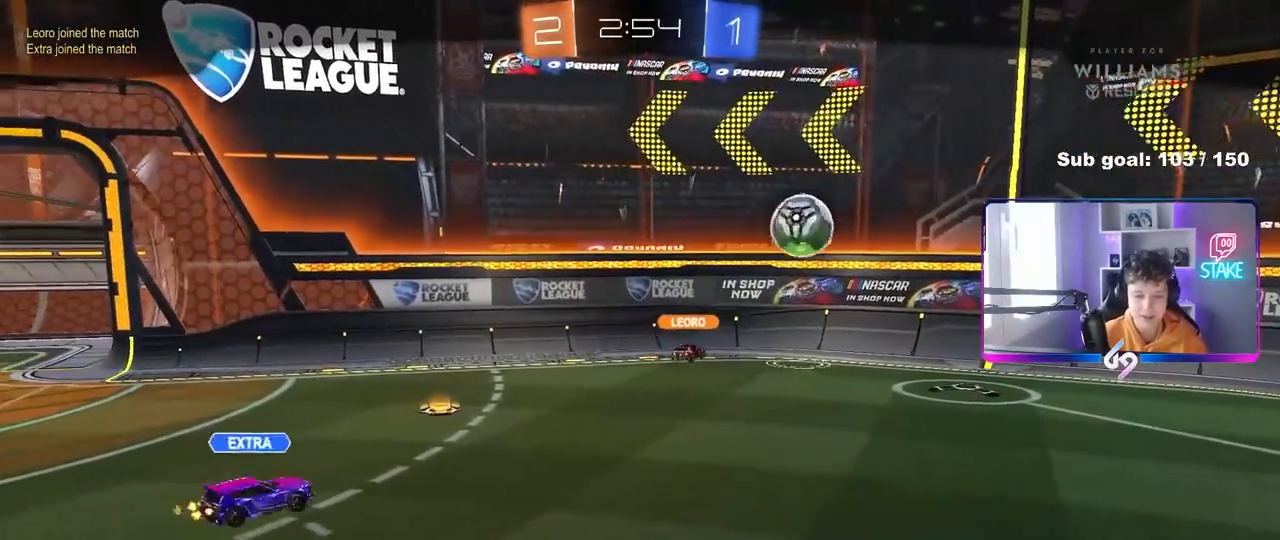
{"keys": [], "mouse": [], "mouse_move": "still", "events": []}
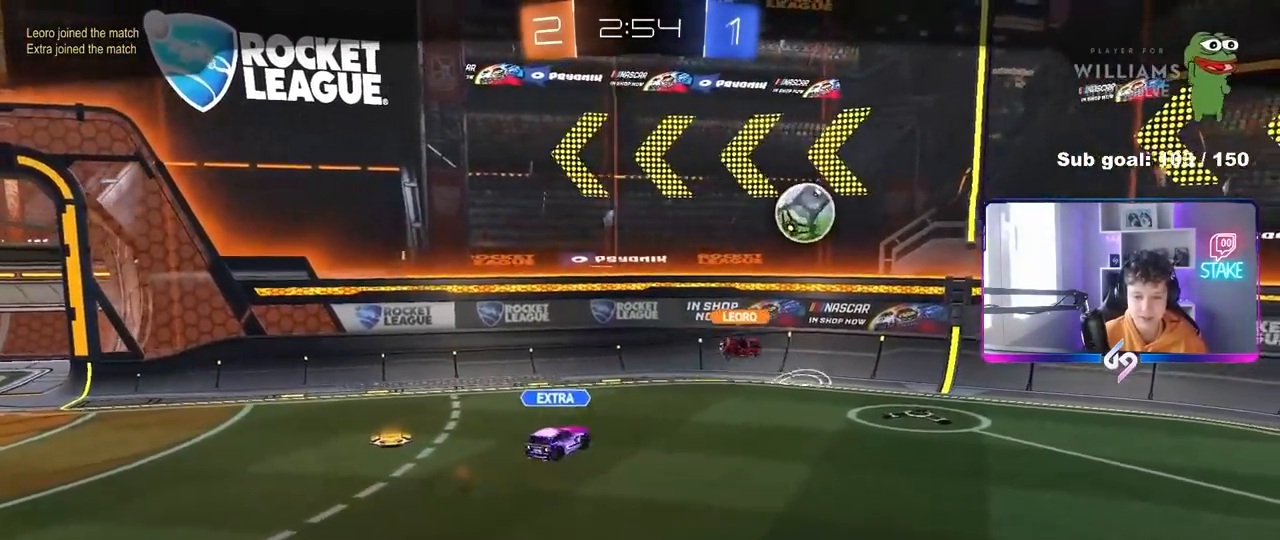
{"keys": [], "mouse": [], "mouse_move": "still", "events": []}
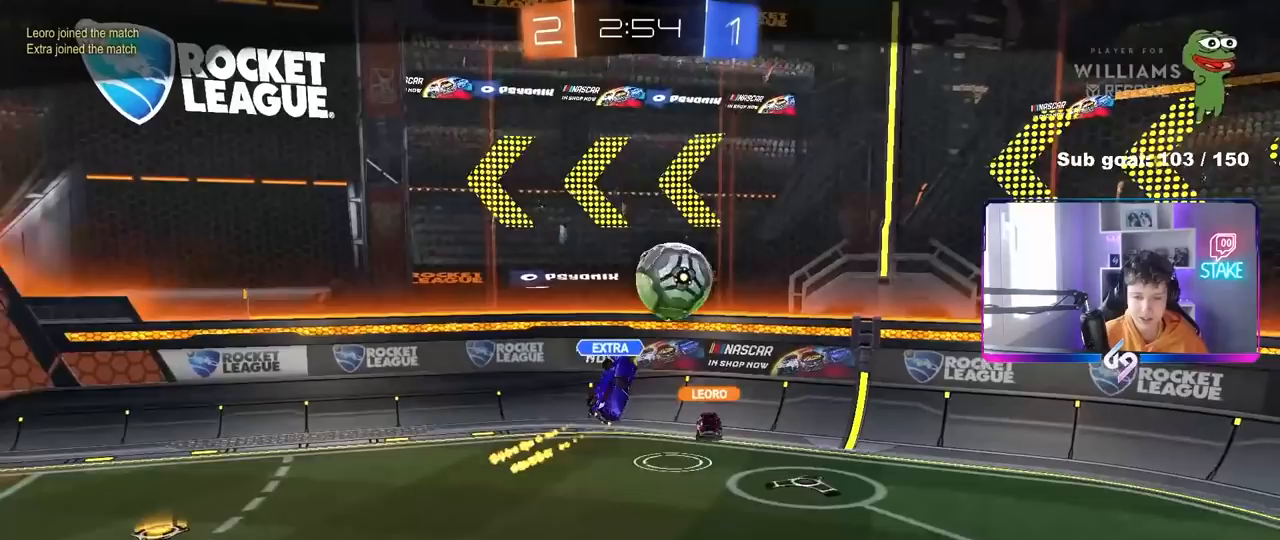
{"keys": [], "mouse": [], "mouse_move": "still", "events": []}
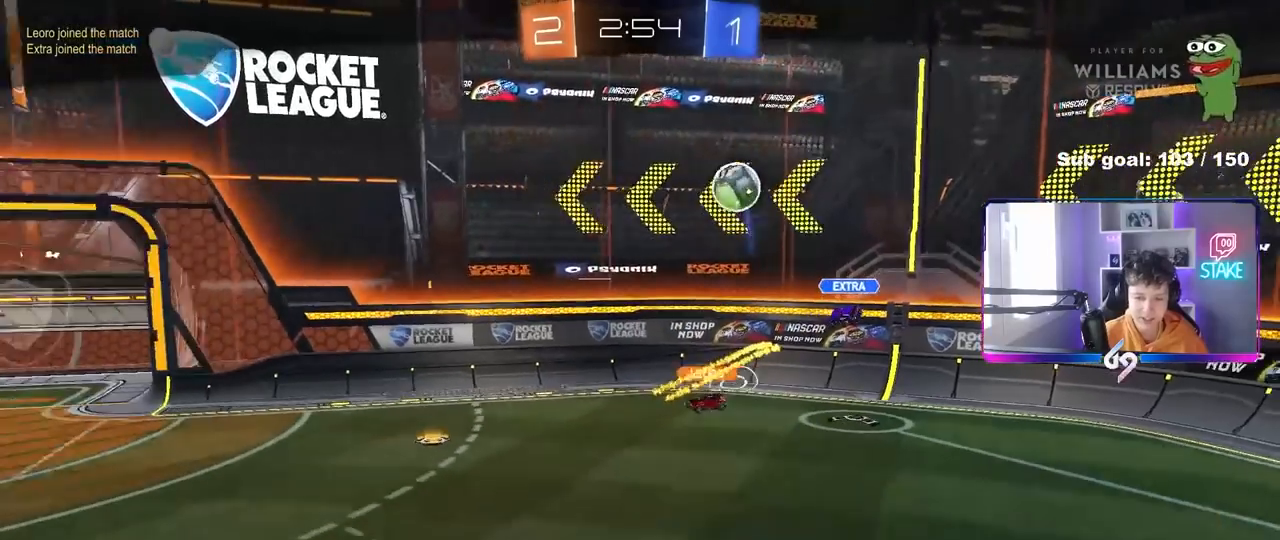
{"keys": [], "mouse": [], "mouse_move": "still", "events": []}
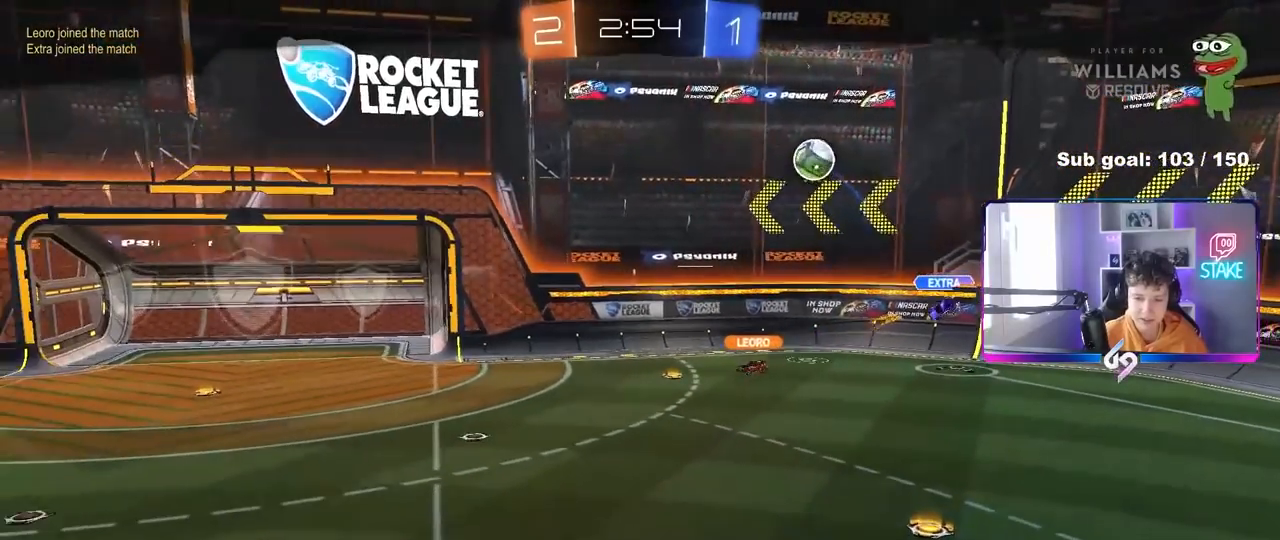
{"keys": [], "mouse": [], "mouse_move": "still", "events": [[267, "mouse_right", "down"], [450, "mouse_right", "up"]]}
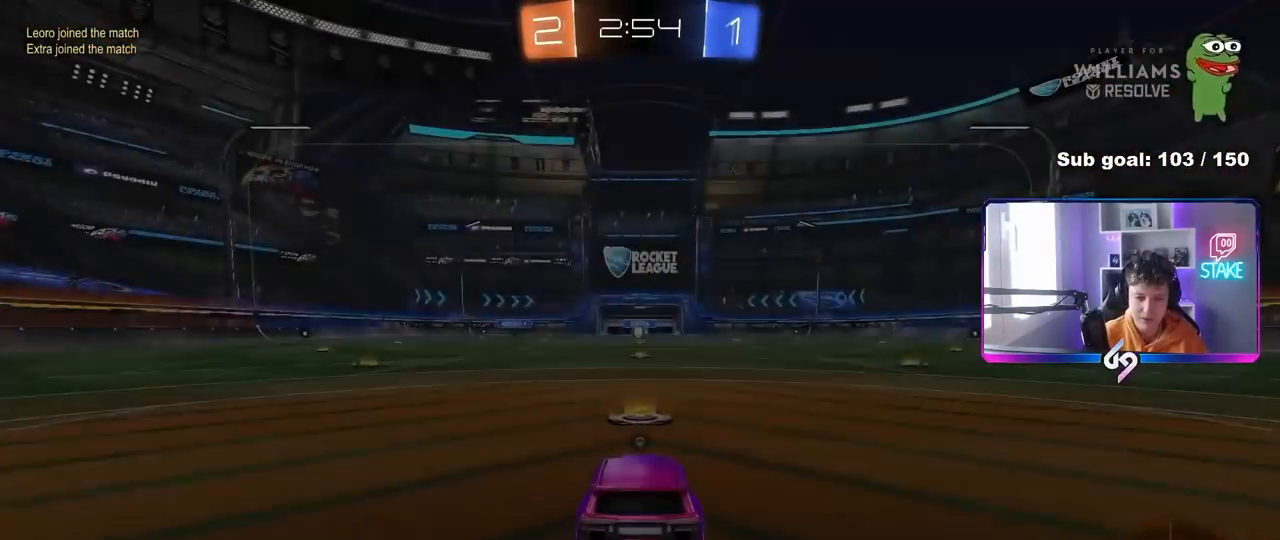
{"keys": ["tab"], "mouse": [], "mouse_move": "still", "events": [[383, "tab", "down"]]}